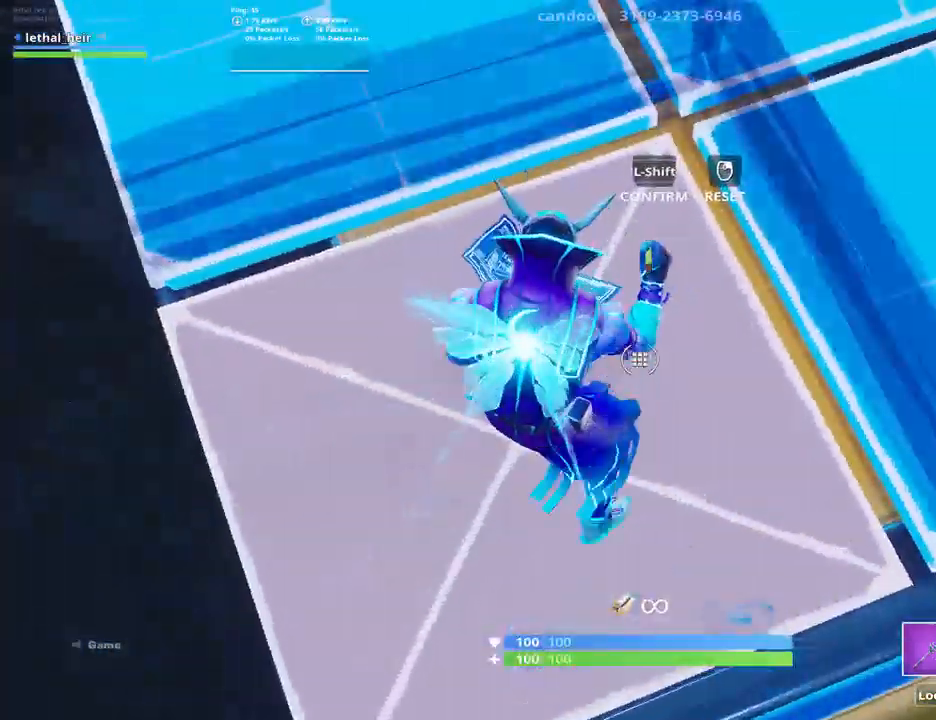
Gameplay with keyboard; each line is a JSON object with the keys held at the frame after it. "events" lists presses ("down") and releases ("up") of ".", "/", "0", "1", "2", "3", "4", "5", "6", "7", "8", "9", "a", "alt_l", "alt_r", "b", "backslash", "backspace", "c", "caps_lock", "comma", "ctrl_l", "ctrl_r", "d", "e", "equals", "f", "g", "h", "i", "j", "k", "l", "lbracket", "m", "minus", "n", "o", "p", "q", "quote", "r", "rbracket", "return", "s", "semicolon", "shift_l", "shift_r", "space", "super", "t", "tab", "tilde", "u", "v", "w", "x", "y" and "z" between this image and that frame as [ms after this image, input, new state], when the widget could be followed in between. No other keys are recorded. Mouse input is not recorded.
{"keys": ["w"], "events": [[434, "w", "down"]]}
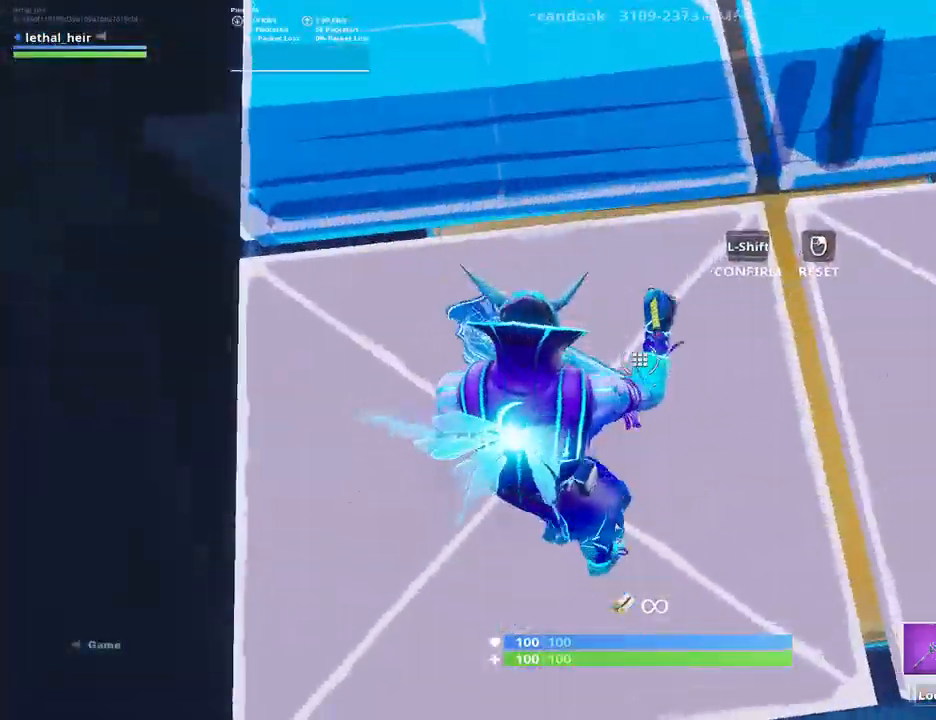
{"keys": ["w"], "events": [[67, "shift_l", "down"], [217, "shift_l", "up"]]}
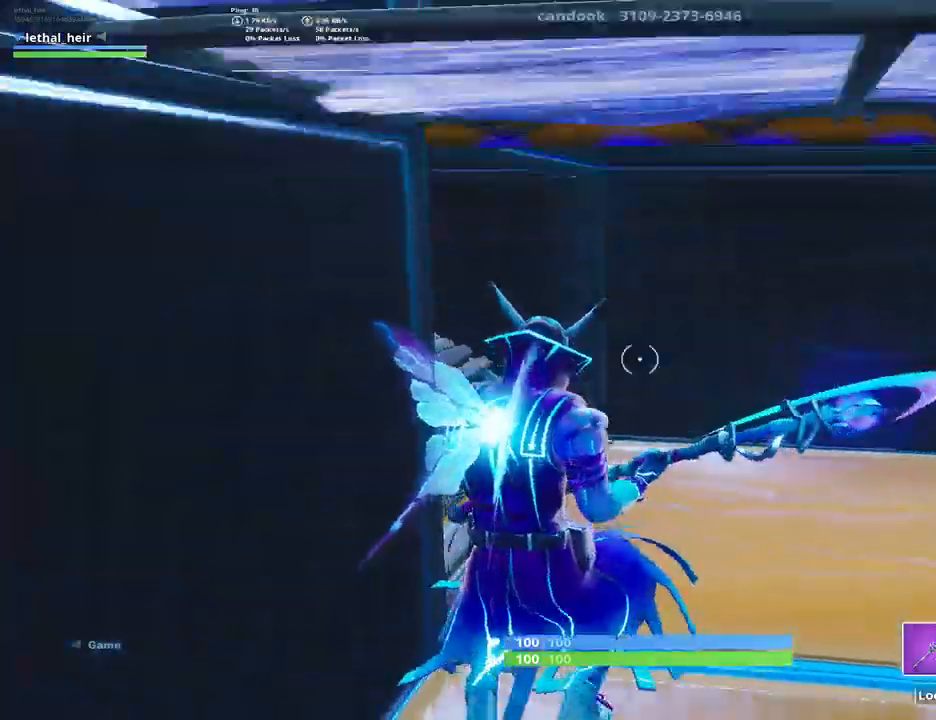
{"keys": ["d", "w"], "events": [[334, "d", "down"]]}
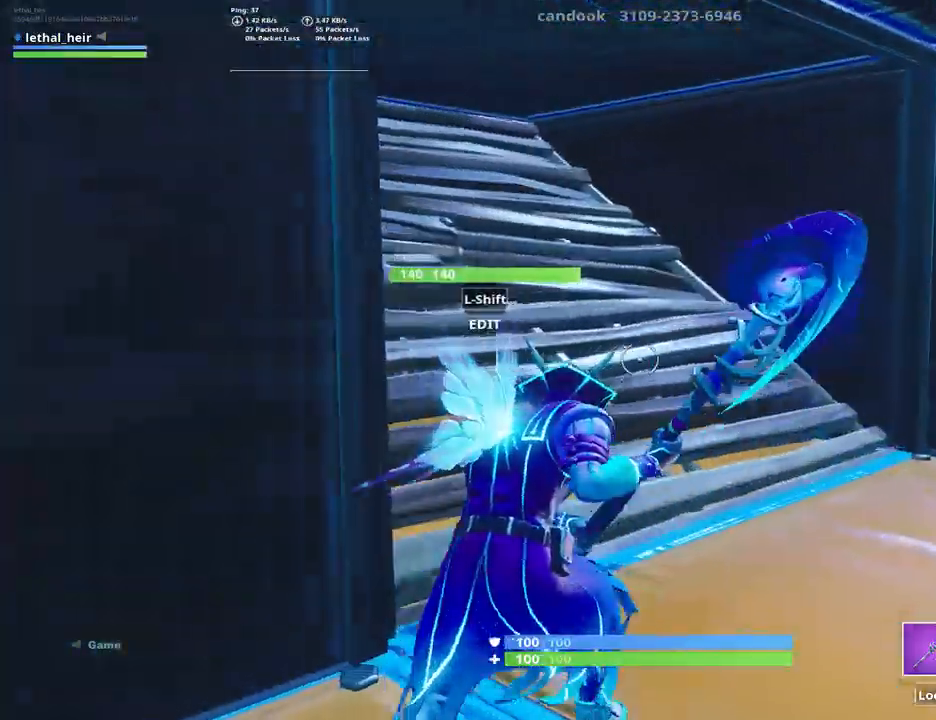
{"keys": ["shift_l", "w"], "events": [[67, "d", "up"], [67, "shift_l", "down"], [117, "shift_r", "down"], [150, "shift_l", "up"], [150, "shift_r", "up"], [500, "shift_l", "down"]]}
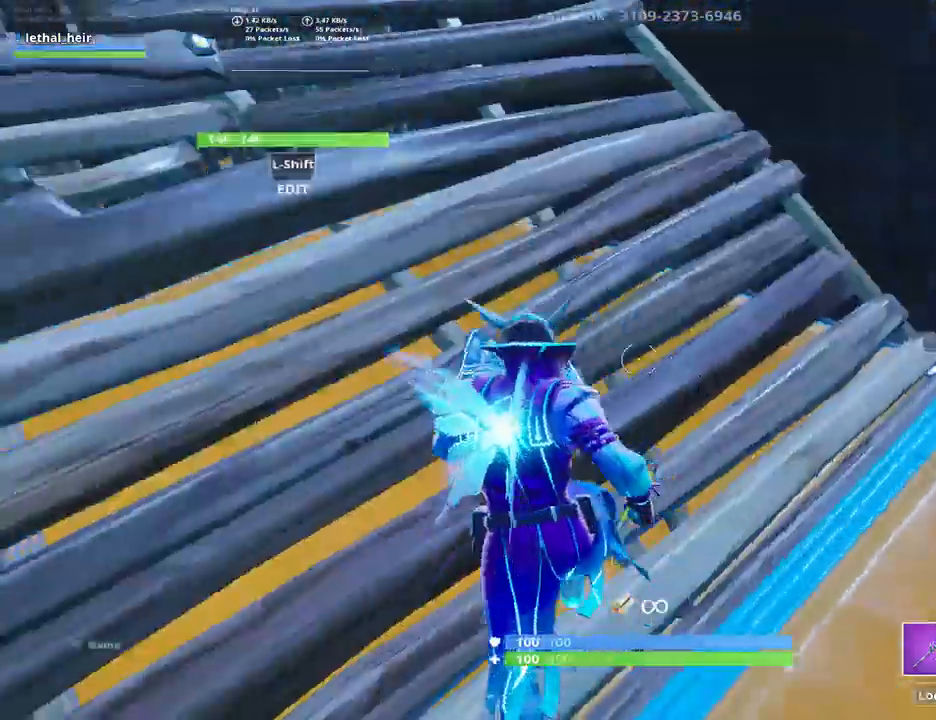
{"keys": ["a", "w"], "events": [[34, "w", "up"], [67, "shift_l", "up"], [217, "a", "down"], [317, "w", "down"]]}
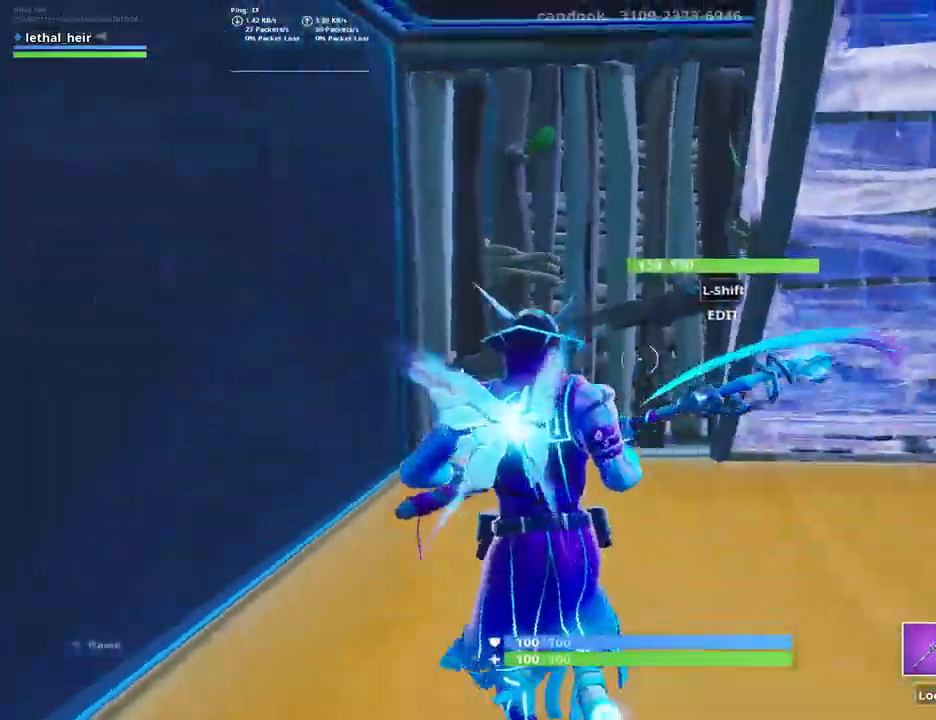
{"keys": [], "events": [[167, "a", "up"], [300, "v", "down"], [384, "w", "up"], [484, "v", "up"]]}
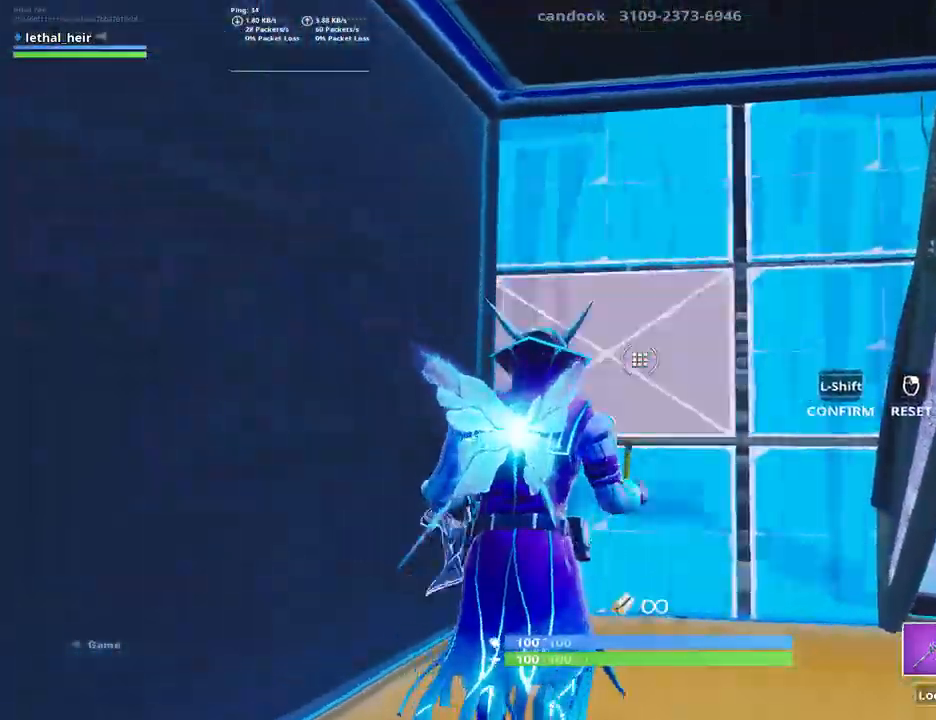
{"keys": ["w"], "events": [[134, "v", "down"], [267, "v", "up"], [317, "w", "down"]]}
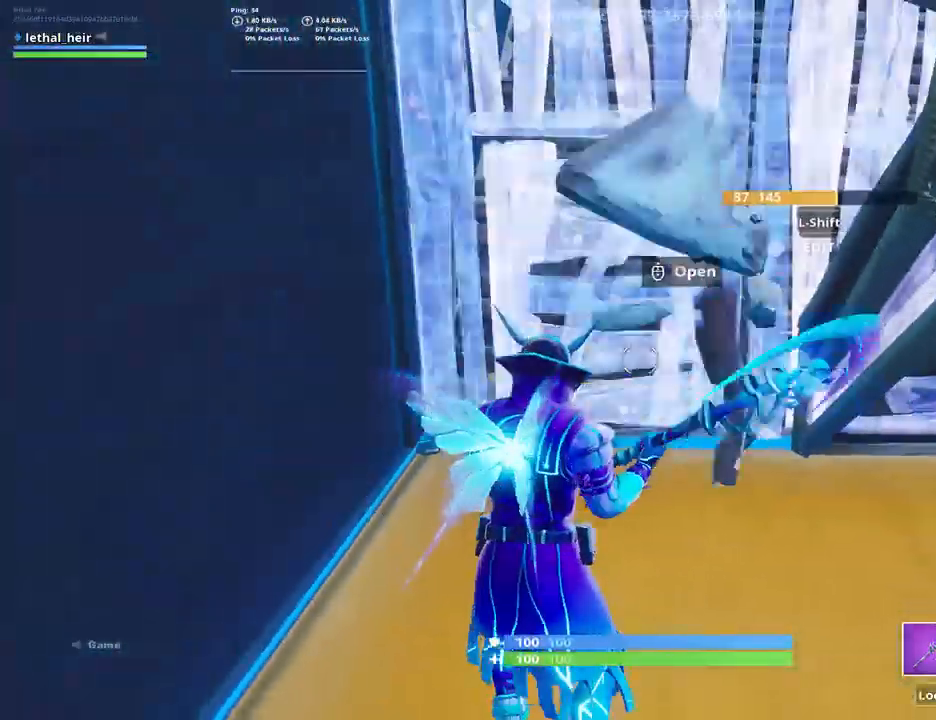
{"keys": [], "events": [[400, "v", "down"], [467, "v", "up"], [467, "w", "up"]]}
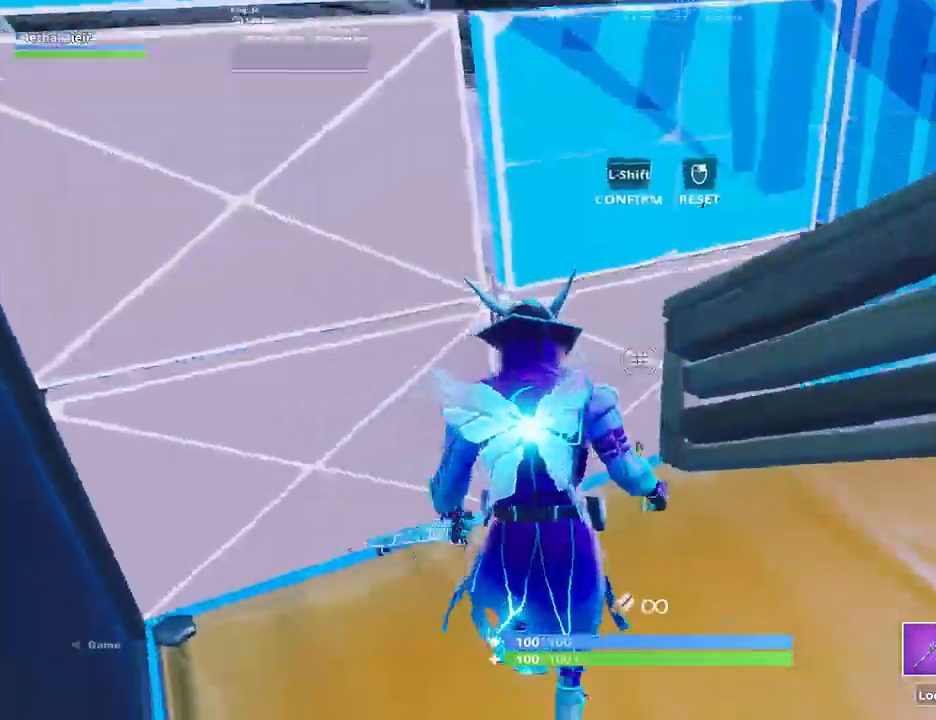
{"keys": ["a", "w"], "events": [[34, "v", "down"], [150, "v", "up"], [184, "a", "down"], [250, "w", "down"]]}
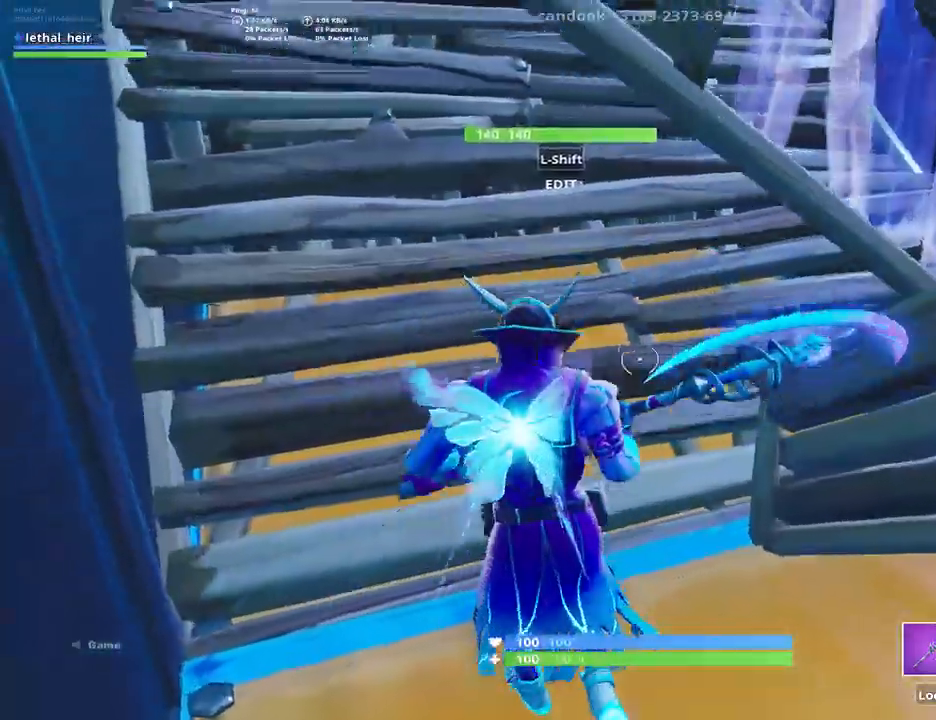
{"keys": ["a", "w"], "events": [[134, "a", "up"], [184, "v", "down"], [250, "w", "up"], [284, "v", "up"], [400, "v", "down"], [467, "a", "down"], [500, "v", "up"], [500, "w", "down"]]}
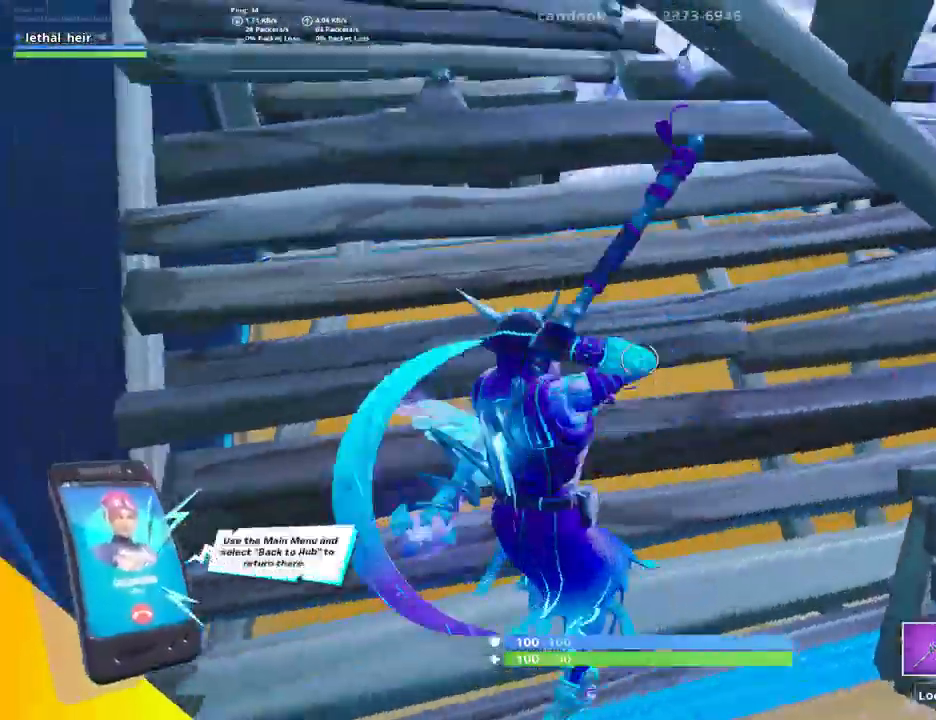
{"keys": ["v", "w"], "events": [[117, "a", "up"], [467, "v", "down"]]}
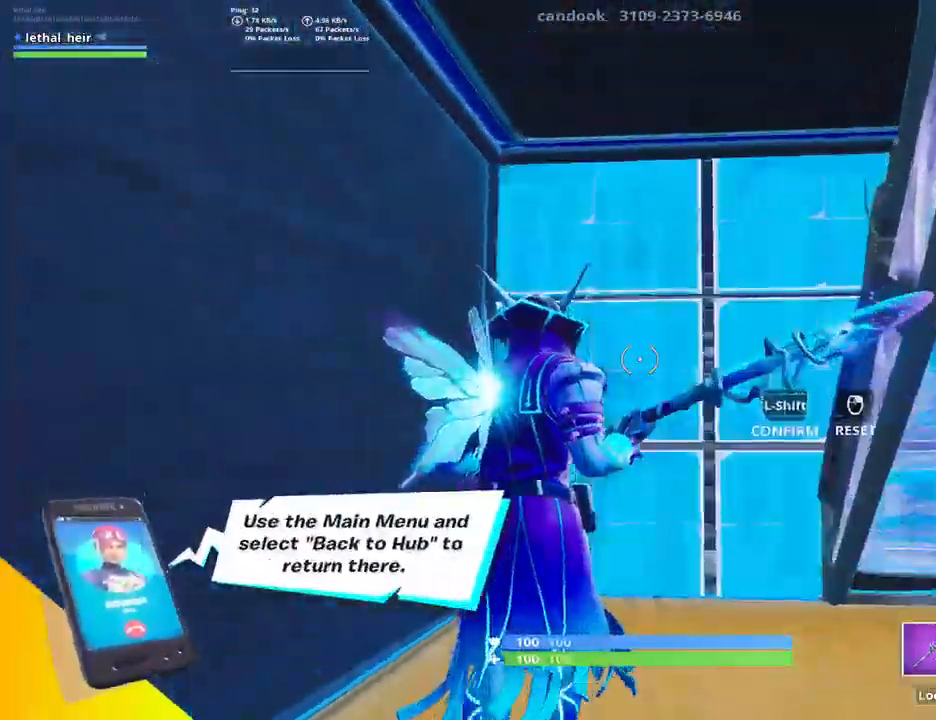
{"keys": ["w"], "events": [[134, "v", "up"], [234, "v", "down"], [317, "a", "down"], [350, "v", "up"], [450, "a", "up"]]}
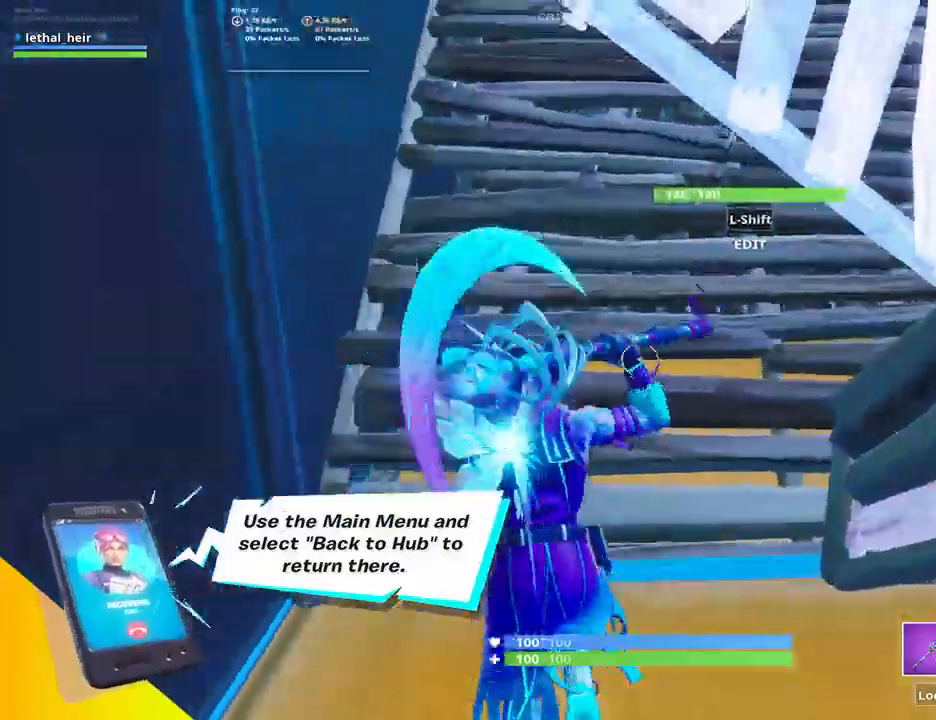
{"keys": [], "events": [[234, "v", "down"], [267, "w", "up"], [334, "v", "up"], [384, "v", "down"], [484, "v", "up"]]}
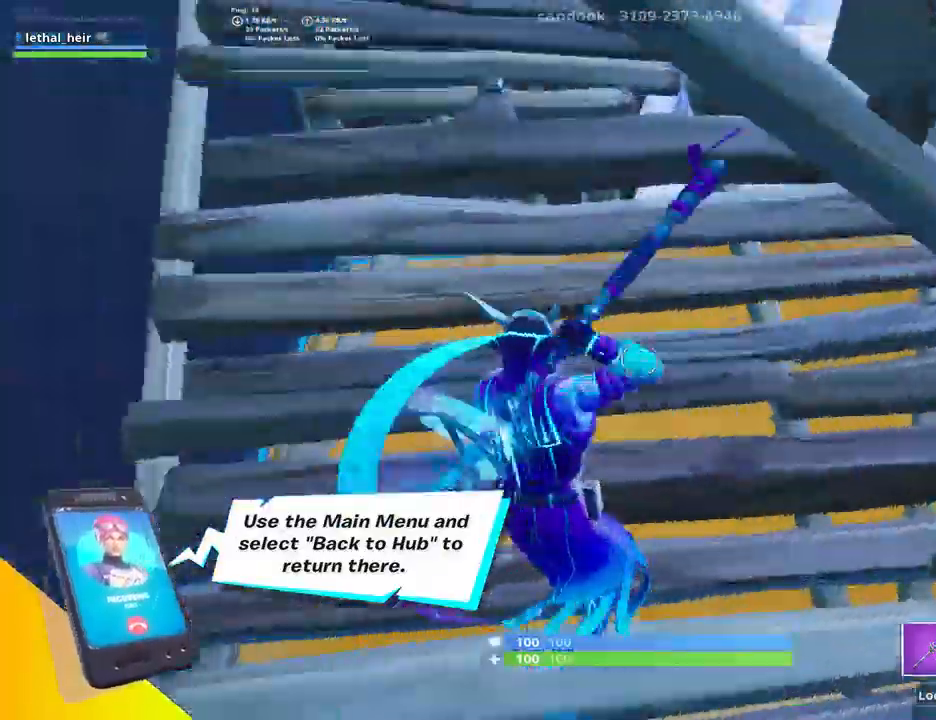
{"keys": ["w"], "events": [[67, "w", "down"]]}
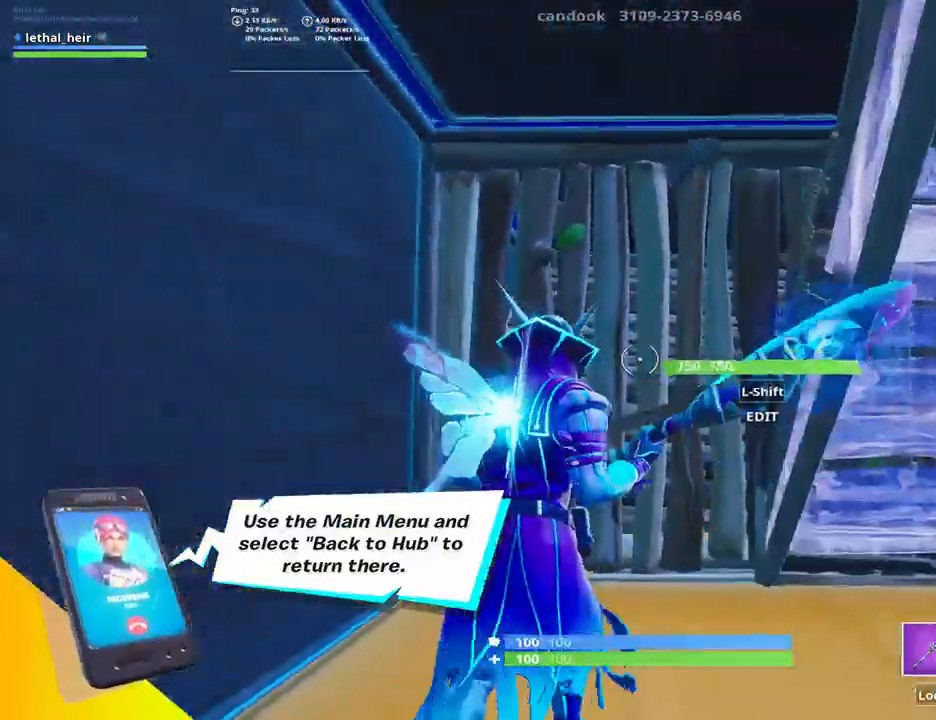
{"keys": ["v", "w"], "events": [[250, "v", "down"], [350, "v", "up"], [434, "v", "down"]]}
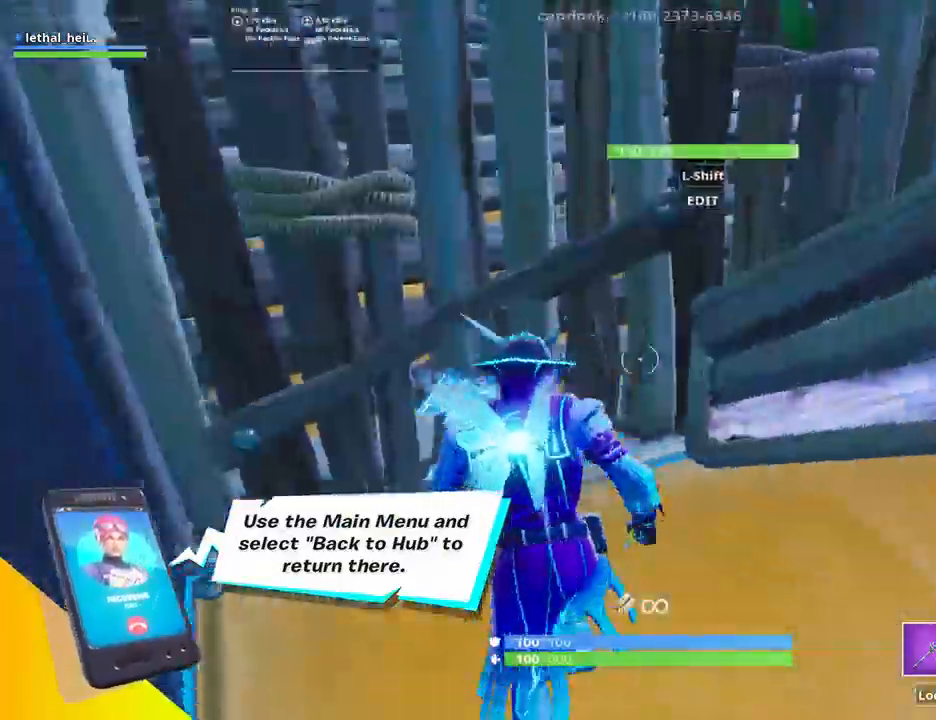
{"keys": ["a", "v"], "events": [[67, "v", "up"], [350, "v", "down"], [450, "v", "up"], [500, "a", "down"], [500, "v", "down"], [500, "w", "up"]]}
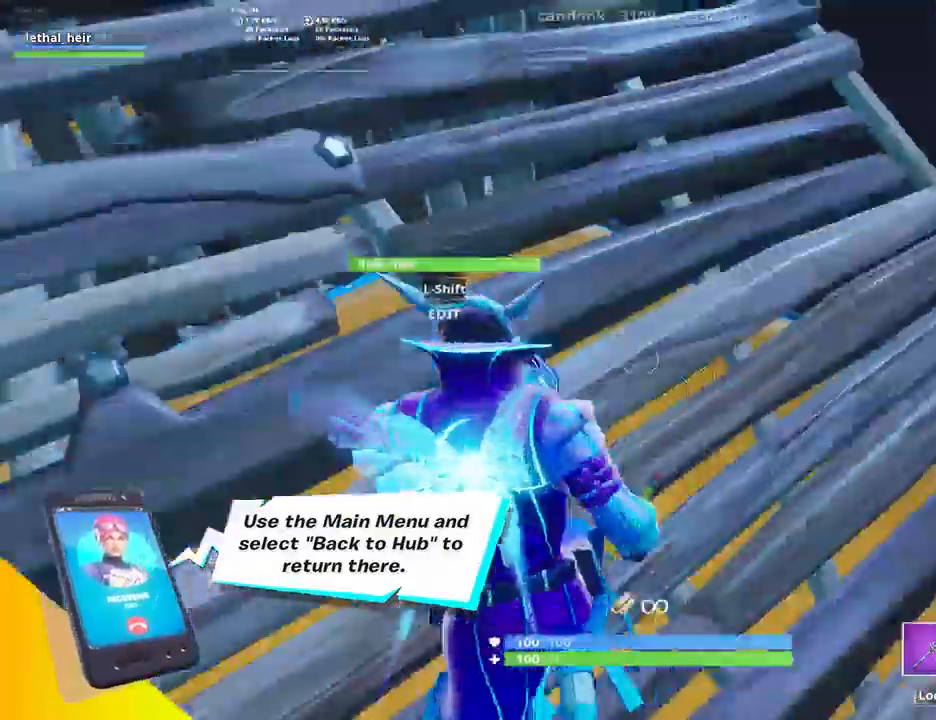
{"keys": ["s"], "events": [[67, "v", "up"], [250, "a", "up"], [384, "a", "down"], [384, "s", "down"], [450, "a", "up"]]}
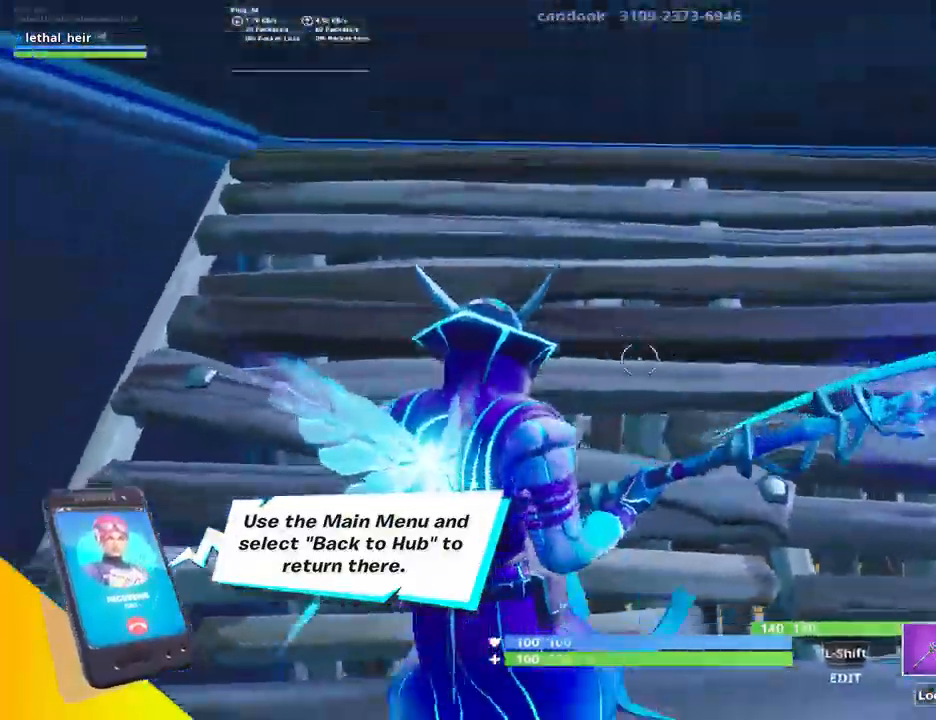
{"keys": ["v"], "events": [[67, "d", "down"], [134, "s", "up"], [250, "d", "up"], [250, "v", "down"], [350, "v", "up"], [434, "v", "down"]]}
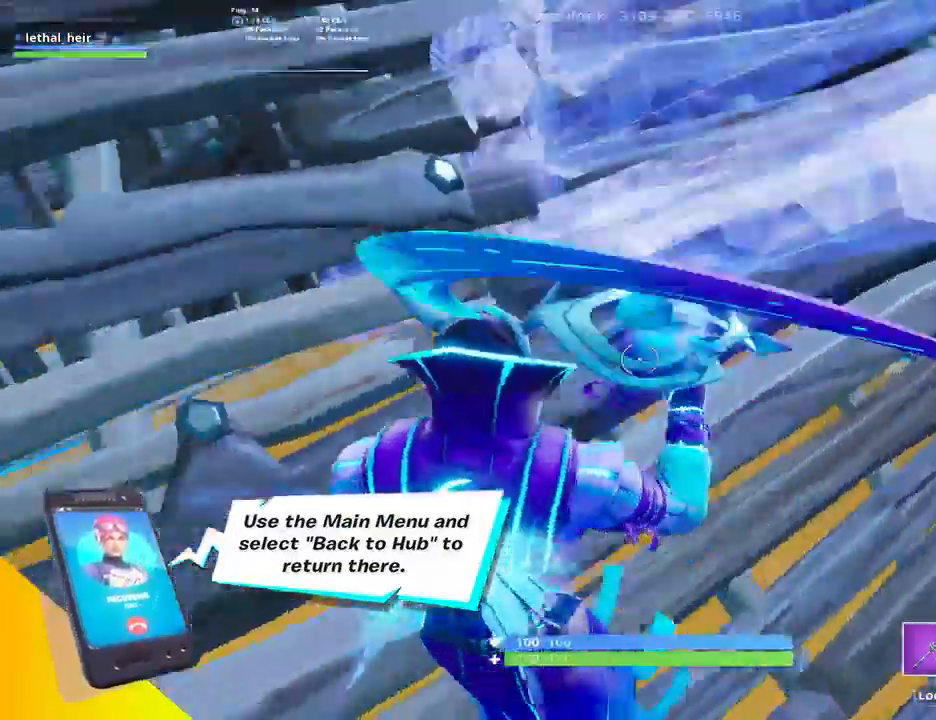
{"keys": ["a", "w"], "events": [[34, "v", "up"], [217, "w", "down"], [384, "a", "down"]]}
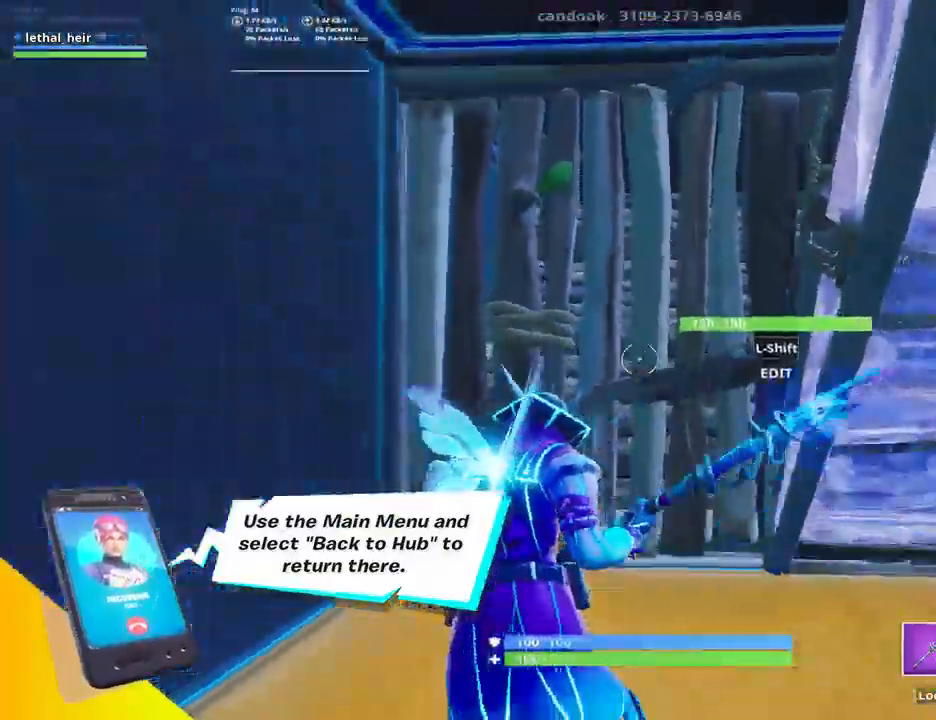
{"keys": ["w"], "events": [[134, "v", "down"], [234, "v", "up"], [317, "v", "down"], [417, "v", "up"], [484, "a", "up"]]}
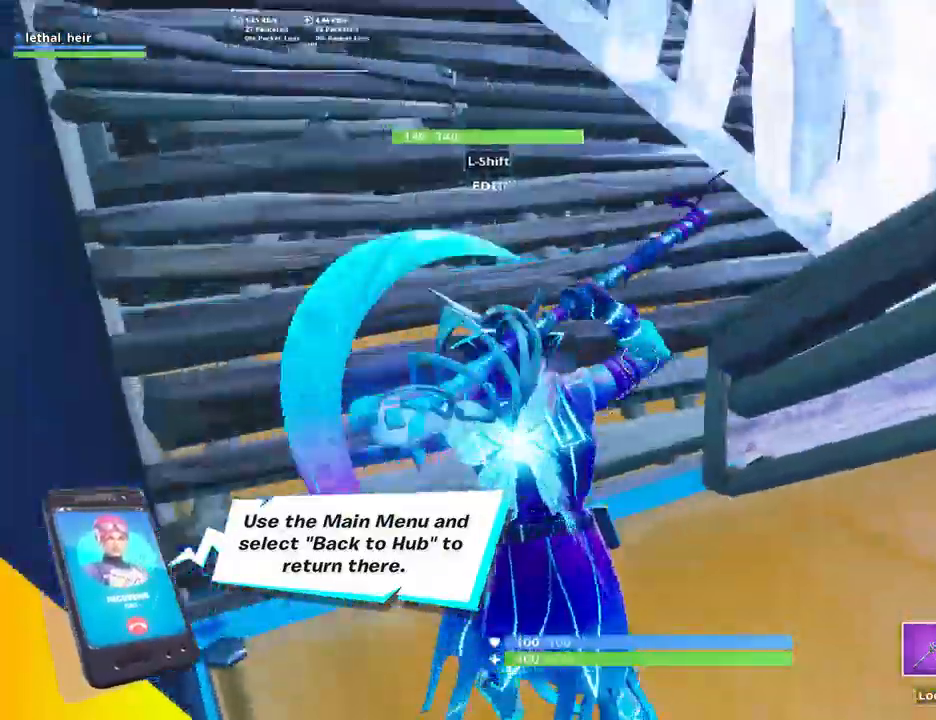
{"keys": ["a"], "events": [[234, "v", "down"], [334, "v", "up"], [334, "w", "up"], [384, "v", "down"], [417, "a", "down"], [484, "v", "up"]]}
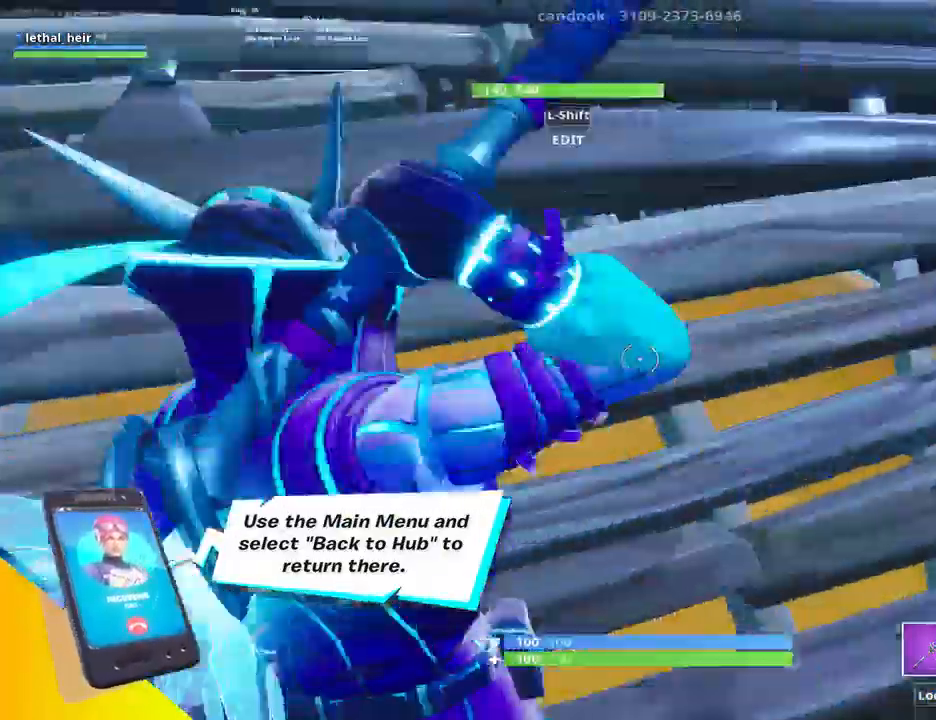
{"keys": ["v"], "events": [[34, "a", "up"], [200, "a", "down"], [250, "a", "up"], [450, "v", "down"]]}
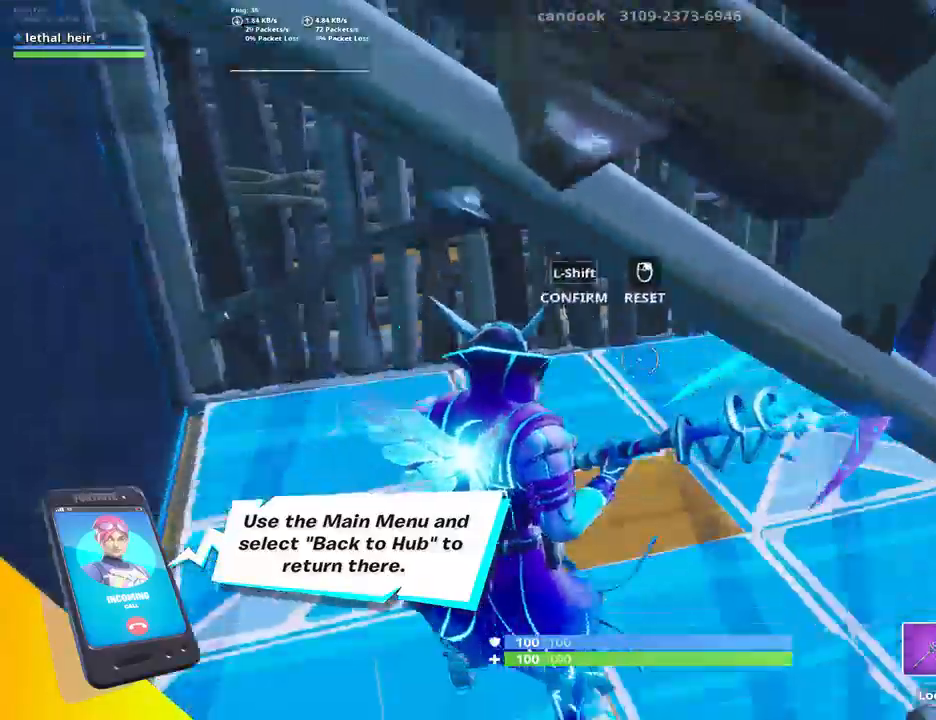
{"keys": [], "events": [[50, "v", "up"], [134, "v", "down"], [167, "v", "up"], [284, "a", "down"], [417, "a", "up"]]}
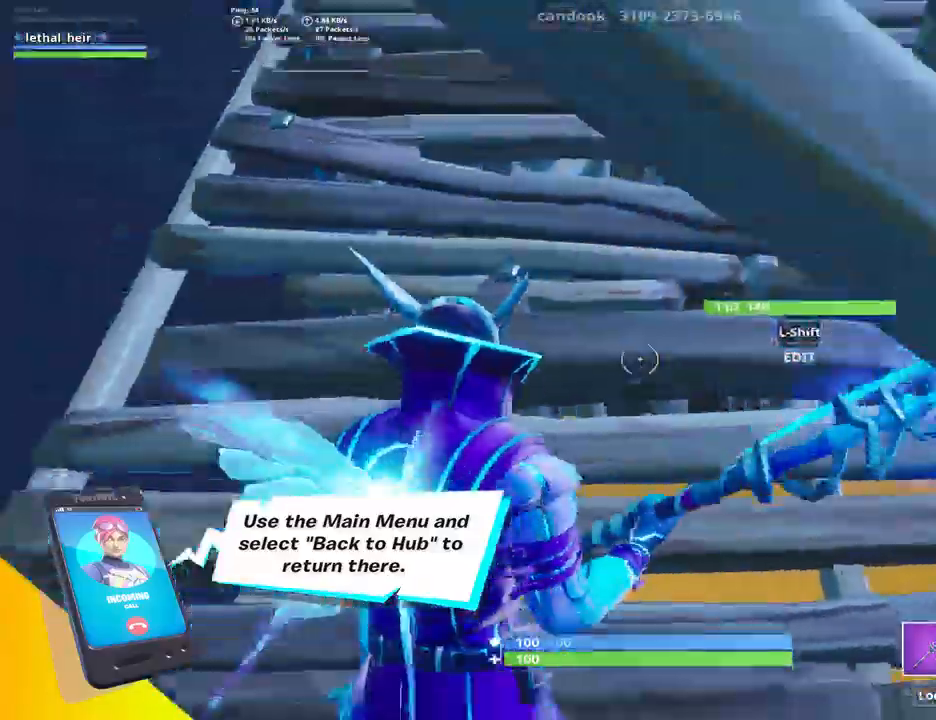
{"keys": ["v"], "events": [[17, "w", "down"], [67, "a", "down"], [134, "a", "up"], [217, "w", "up"], [250, "v", "down"], [367, "v", "up"], [434, "v", "down"]]}
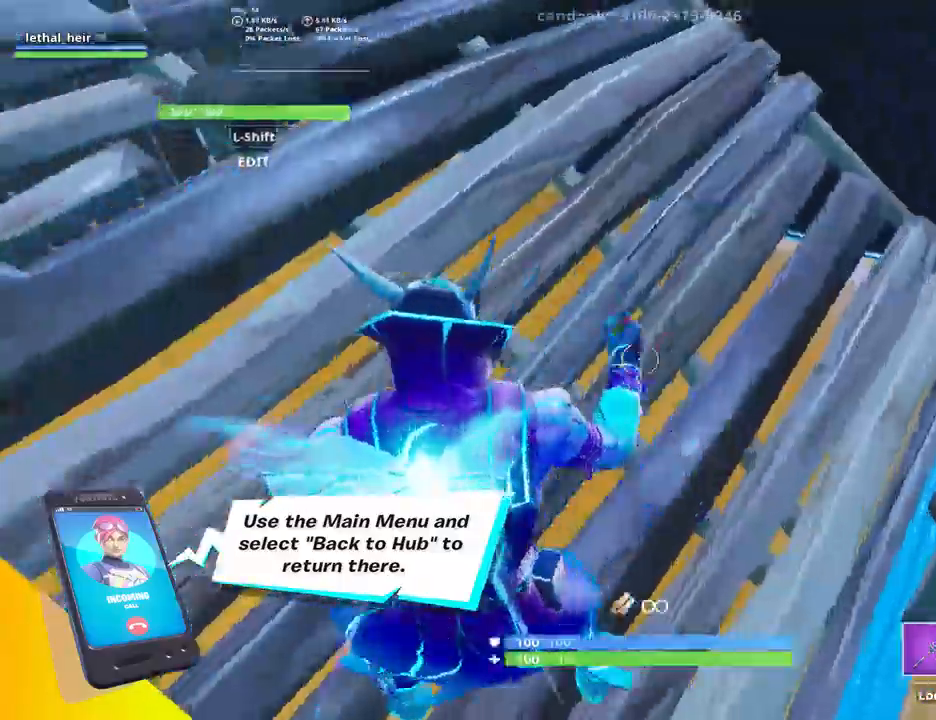
{"keys": [], "events": [[34, "v", "up"]]}
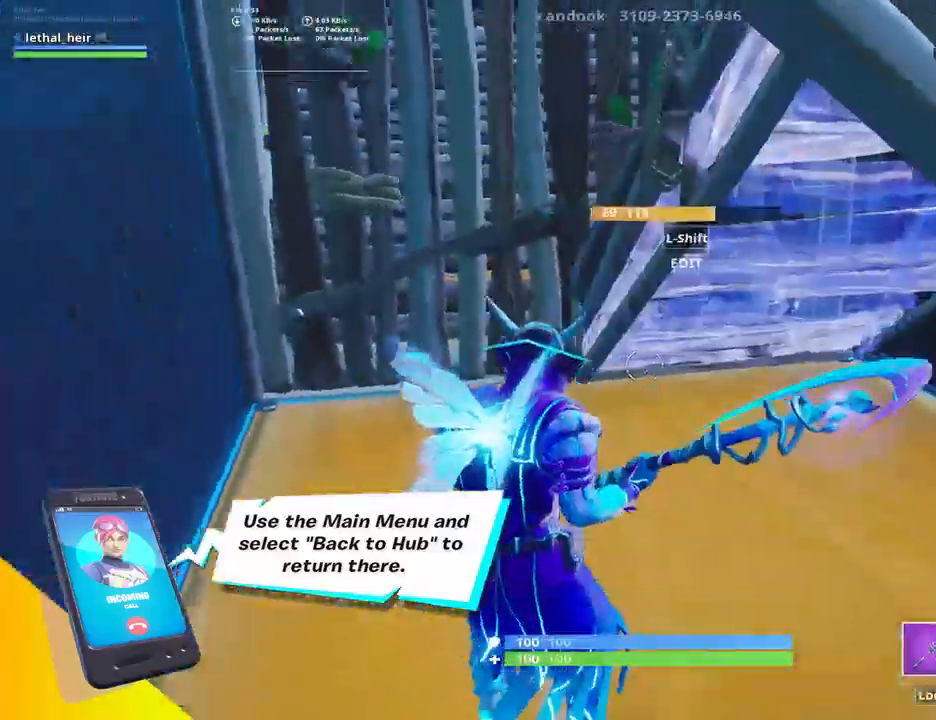
{"keys": ["v", "w"], "events": [[84, "w", "down"], [467, "v", "down"]]}